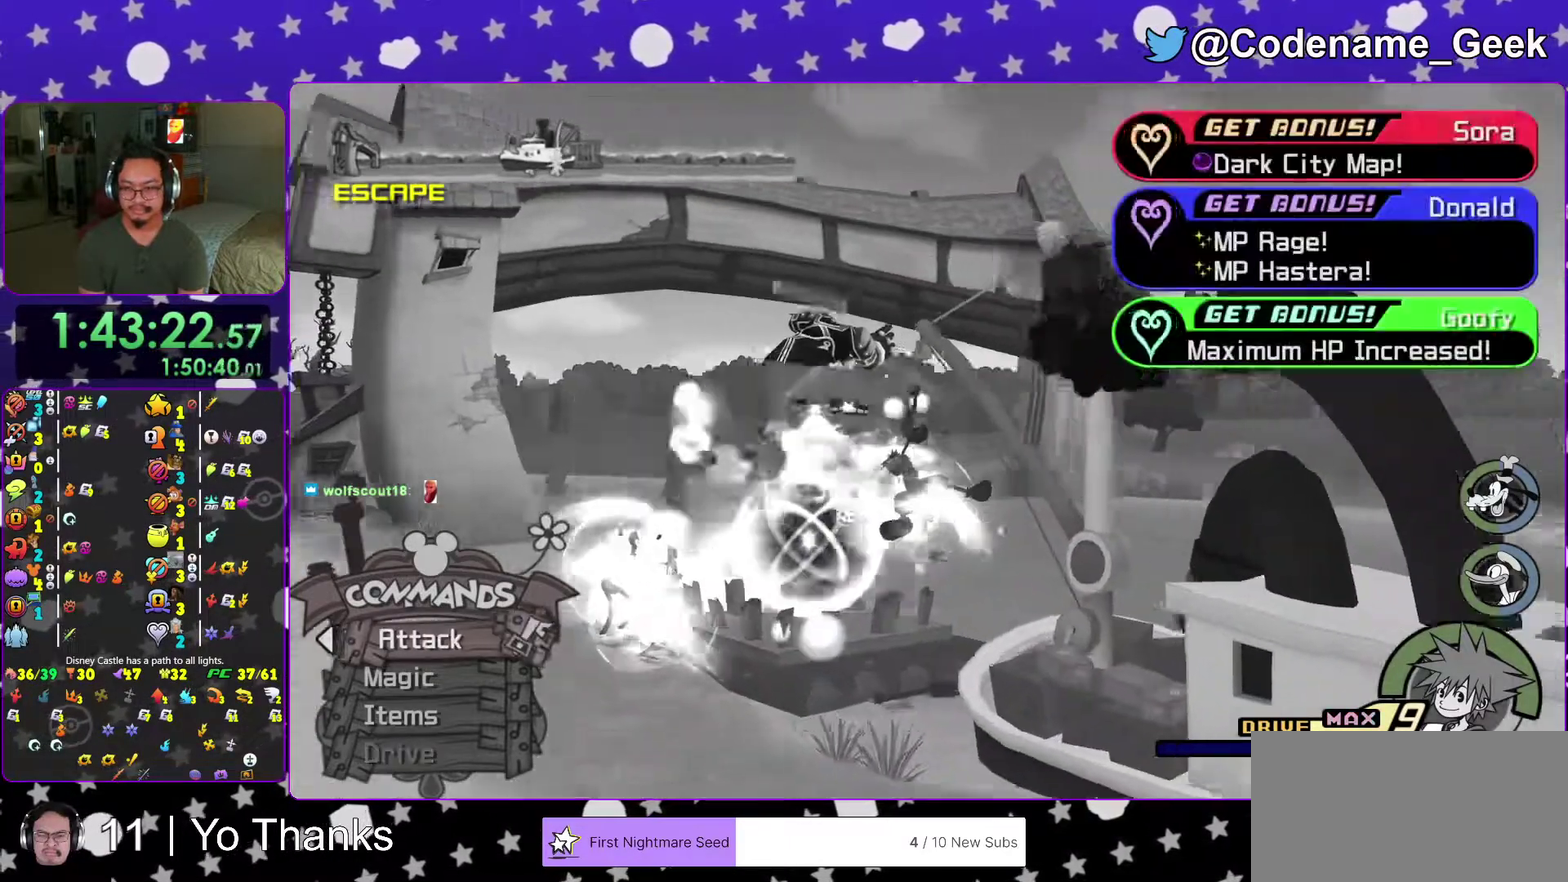
Gameplay with a controller (Nintendo layout); each line is a JSON object with the inputs held at the frame after it (dt_ms = milliseconds from this image to that frame). "events" lists button and stick changes between this image and that frame as [ms after this image, input, new state], when the widget could be followed in between. This overlay highlights the sticks when they move; stick clicks (L3 R3) are not distinguishable. Not read: L3 R3 SELECT START.
{"dt_ms": 383, "buttons": ["A"], "left_stick": "center", "right_stick": "center", "events": [[233, "B", "down"], [283, "left_stick", "center"], [383, "B", "up"]]}
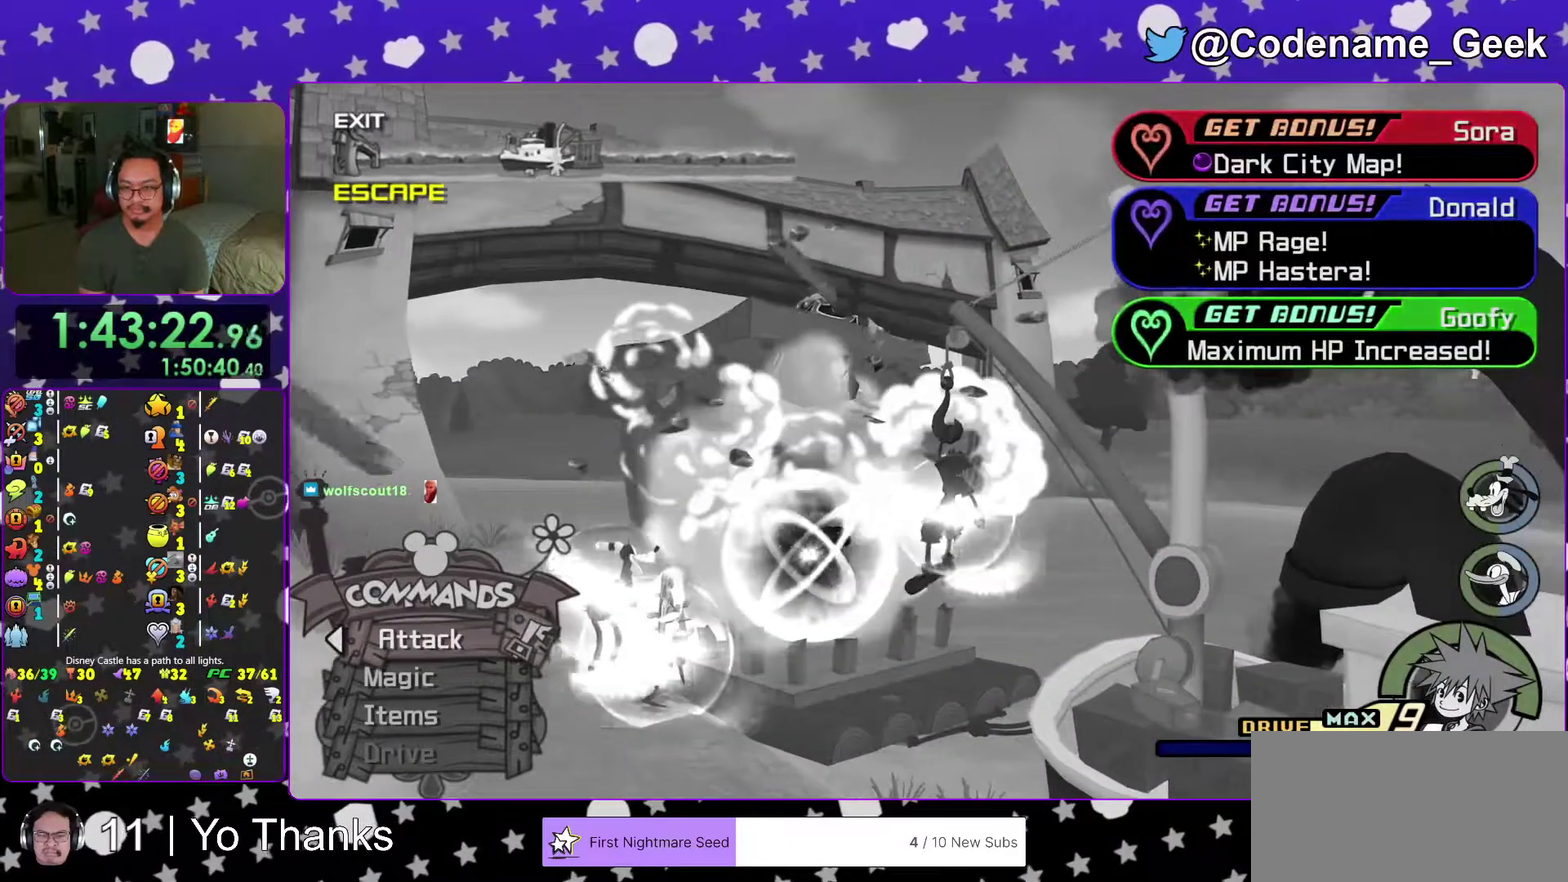
{"dt_ms": 601, "buttons": ["A"], "left_stick": "center", "right_stick": "center"}
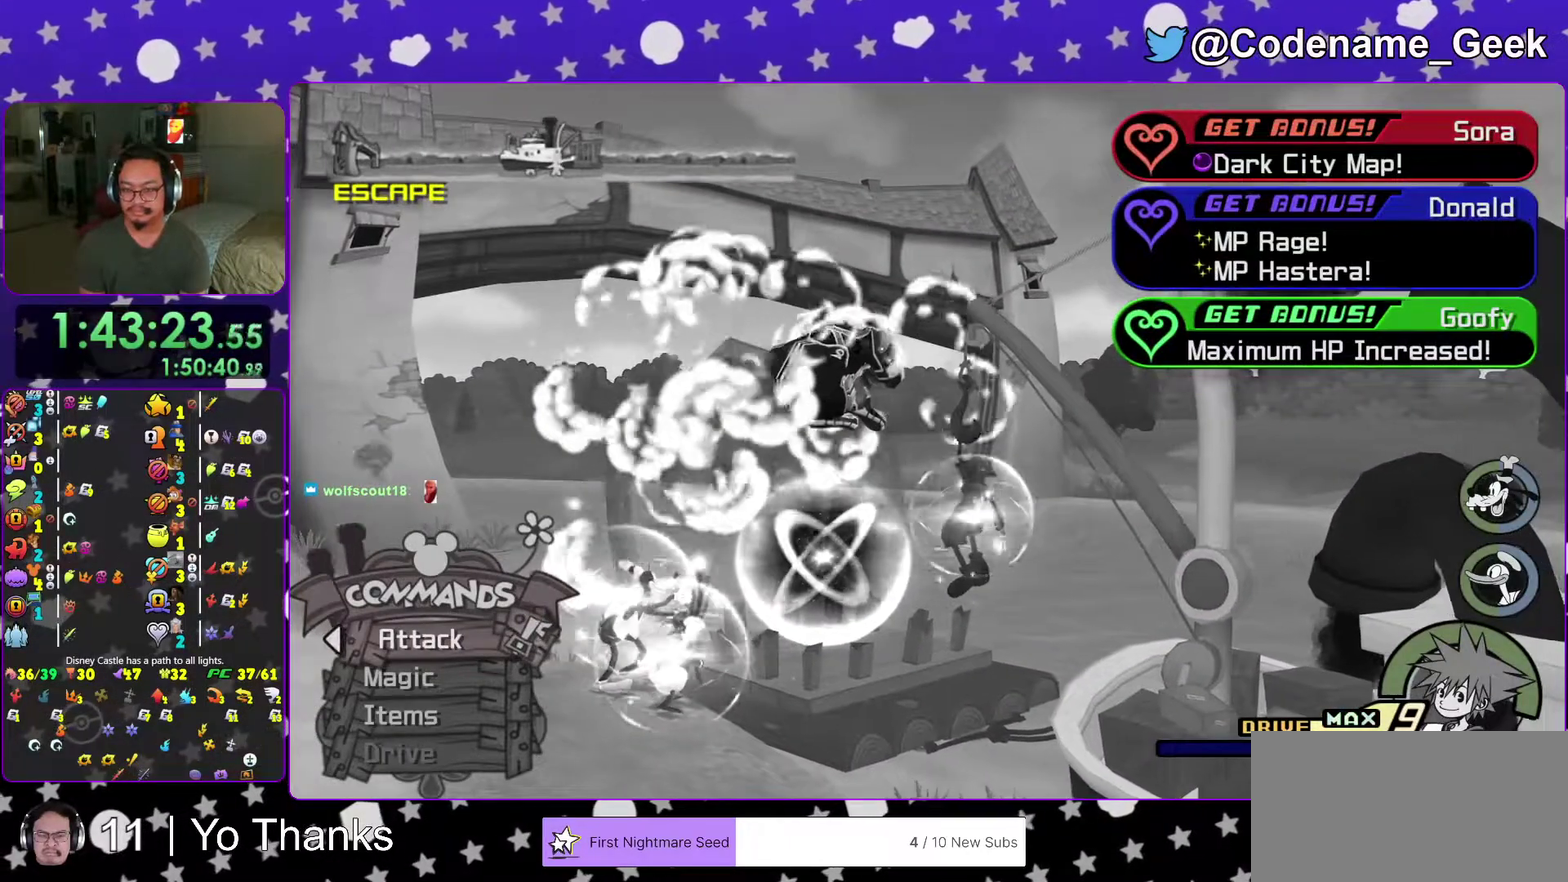
{"dt_ms": 300, "buttons": ["A"], "left_stick": "center", "right_stick": "center"}
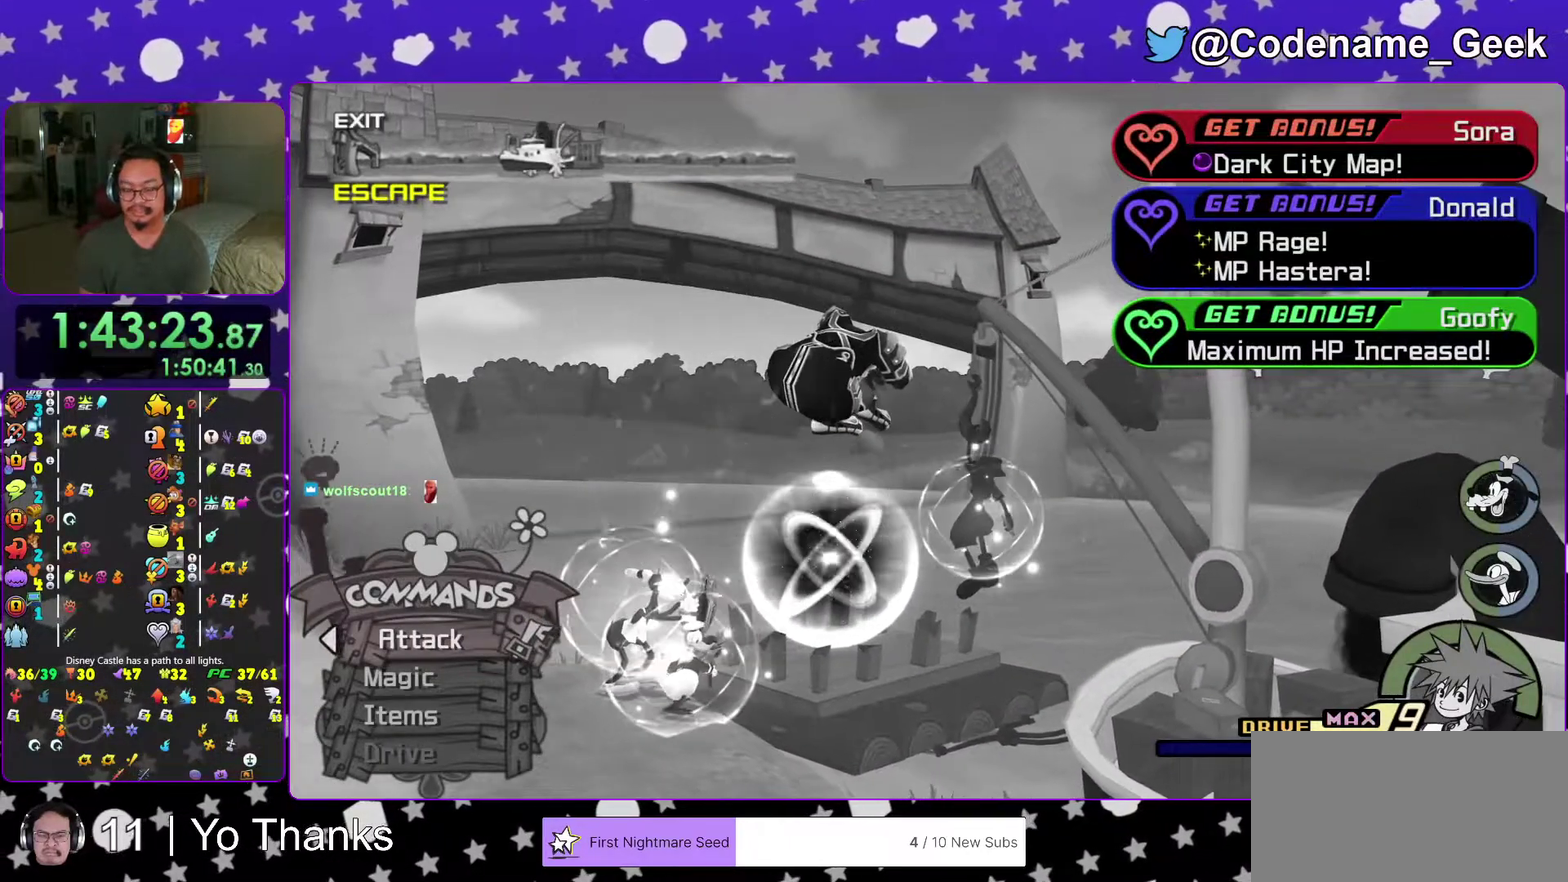
{"dt_ms": 701, "buttons": ["A", "B"], "left_stick": "center", "right_stick": "center", "events": [[17, "A", "up"], [100, "A", "down"], [150, "A", "up"], [150, "B", "down"], [217, "B", "up"], [234, "A", "down"], [284, "A", "up"], [284, "B", "down"], [351, "B", "up"], [367, "A", "down"], [434, "B", "down"], [451, "A", "up"], [517, "A", "down"], [517, "B", "up"], [567, "B", "down"], [584, "A", "up"], [651, "A", "down"]]}
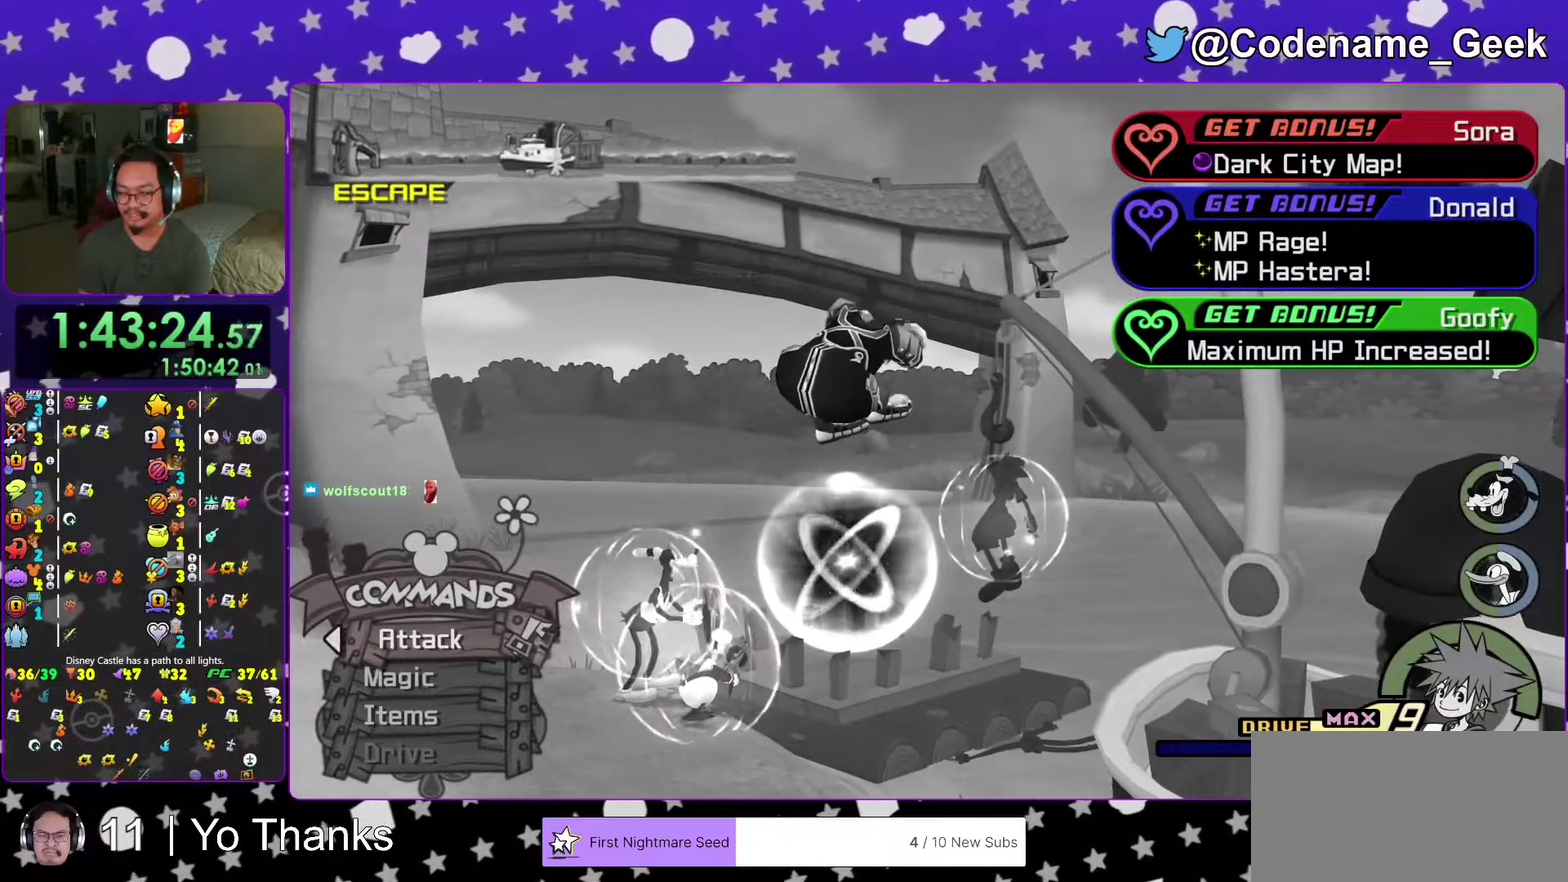
{"dt_ms": 300, "buttons": ["A", "B"], "left_stick": "center", "right_stick": "center"}
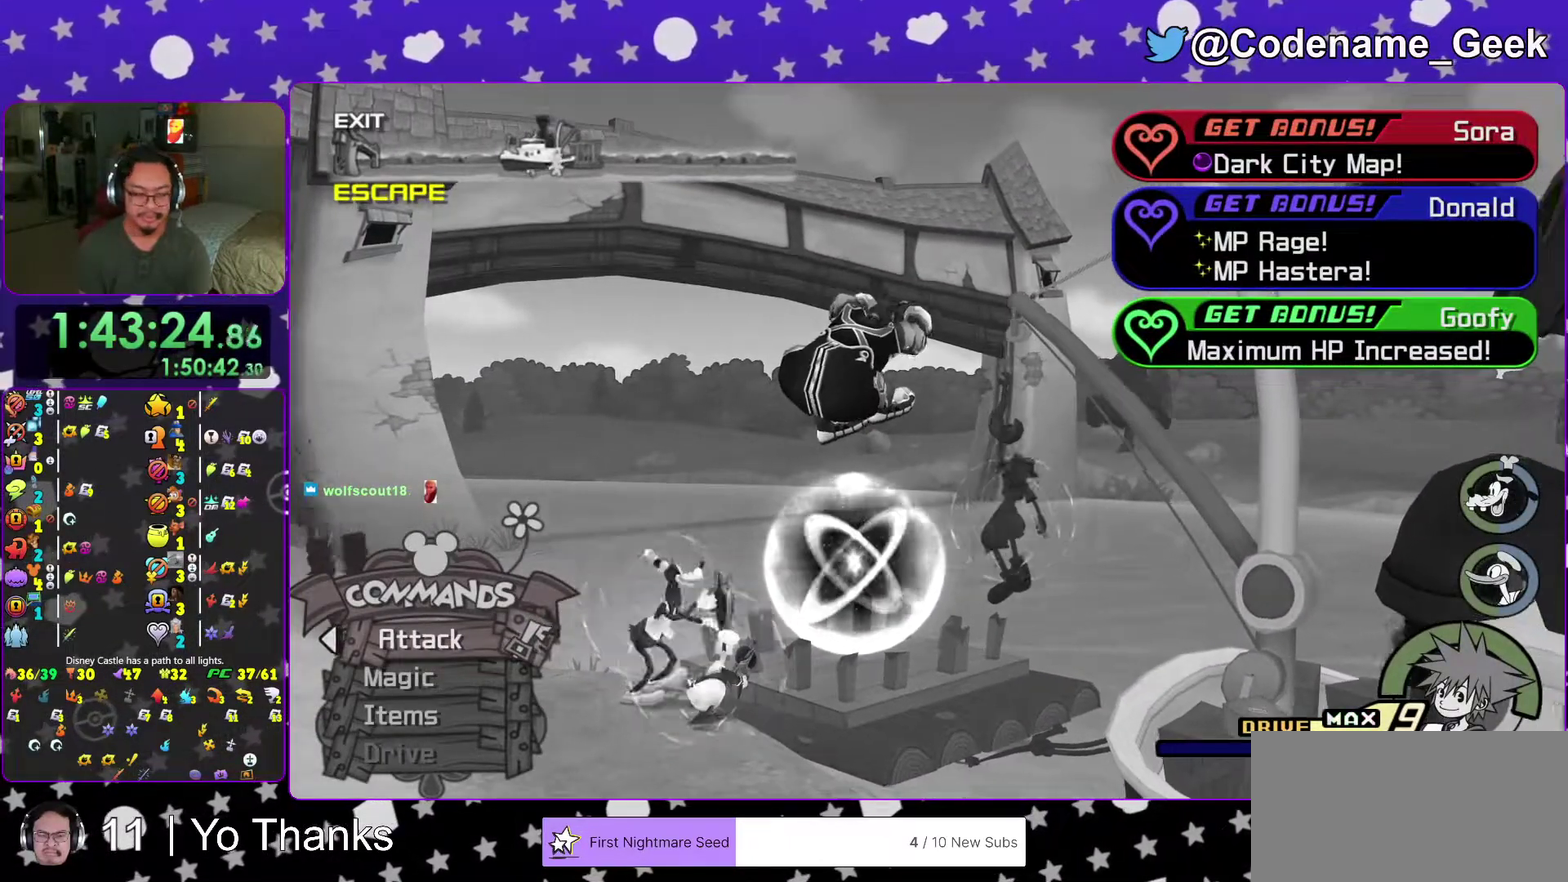
{"dt_ms": 701, "buttons": ["A", "B"], "left_stick": "center", "right_stick": "center"}
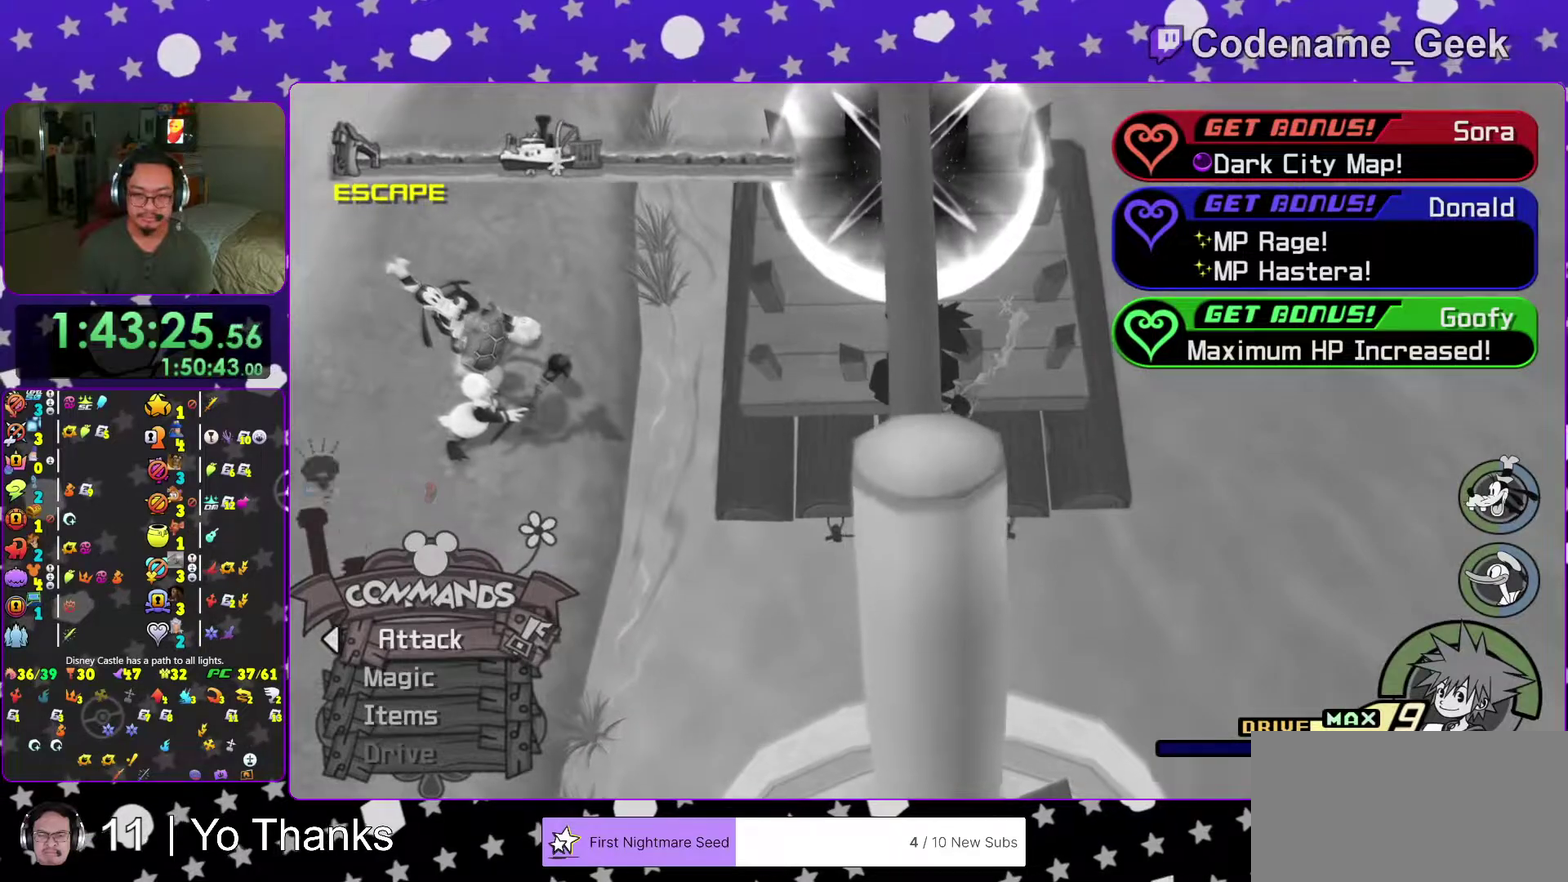
{"dt_ms": 300, "buttons": [], "left_stick": "center", "right_stick": "center", "events": [[17, "A", "up"], [83, "A", "down"], [100, "B", "up"], [150, "B", "down"], [217, "A", "up"], [250, "B", "up"]]}
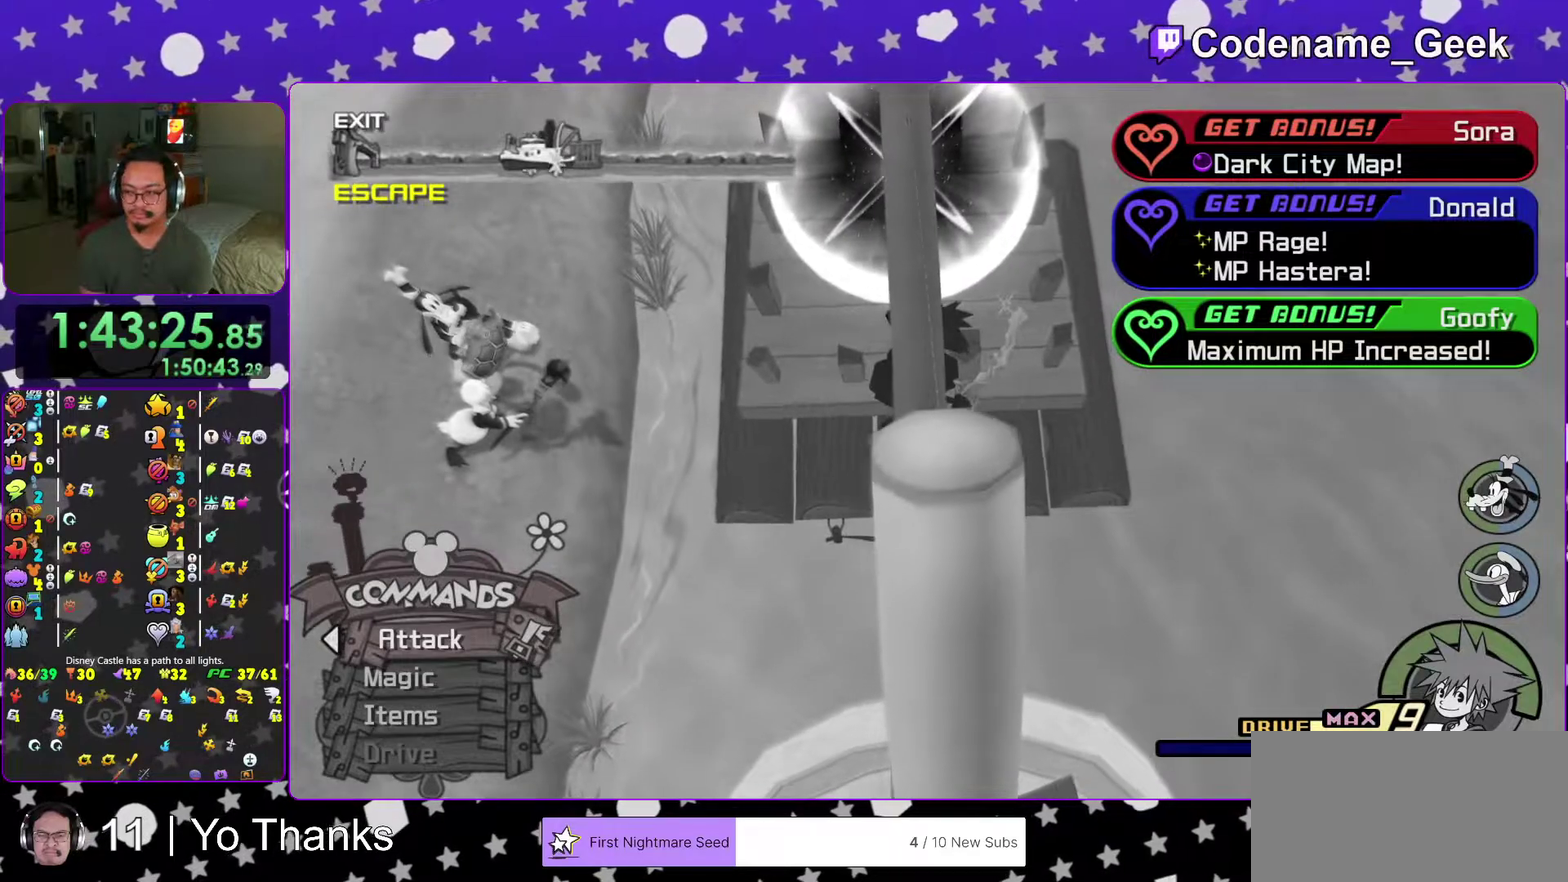
{"dt_ms": 701, "buttons": [], "left_stick": "center", "right_stick": "center", "events": [[17, "B", "down"], [117, "B", "up"], [167, "B", "down"], [250, "B", "up"], [351, "B", "down"], [434, "B", "up"], [567, "B", "down"], [634, "B", "up"]]}
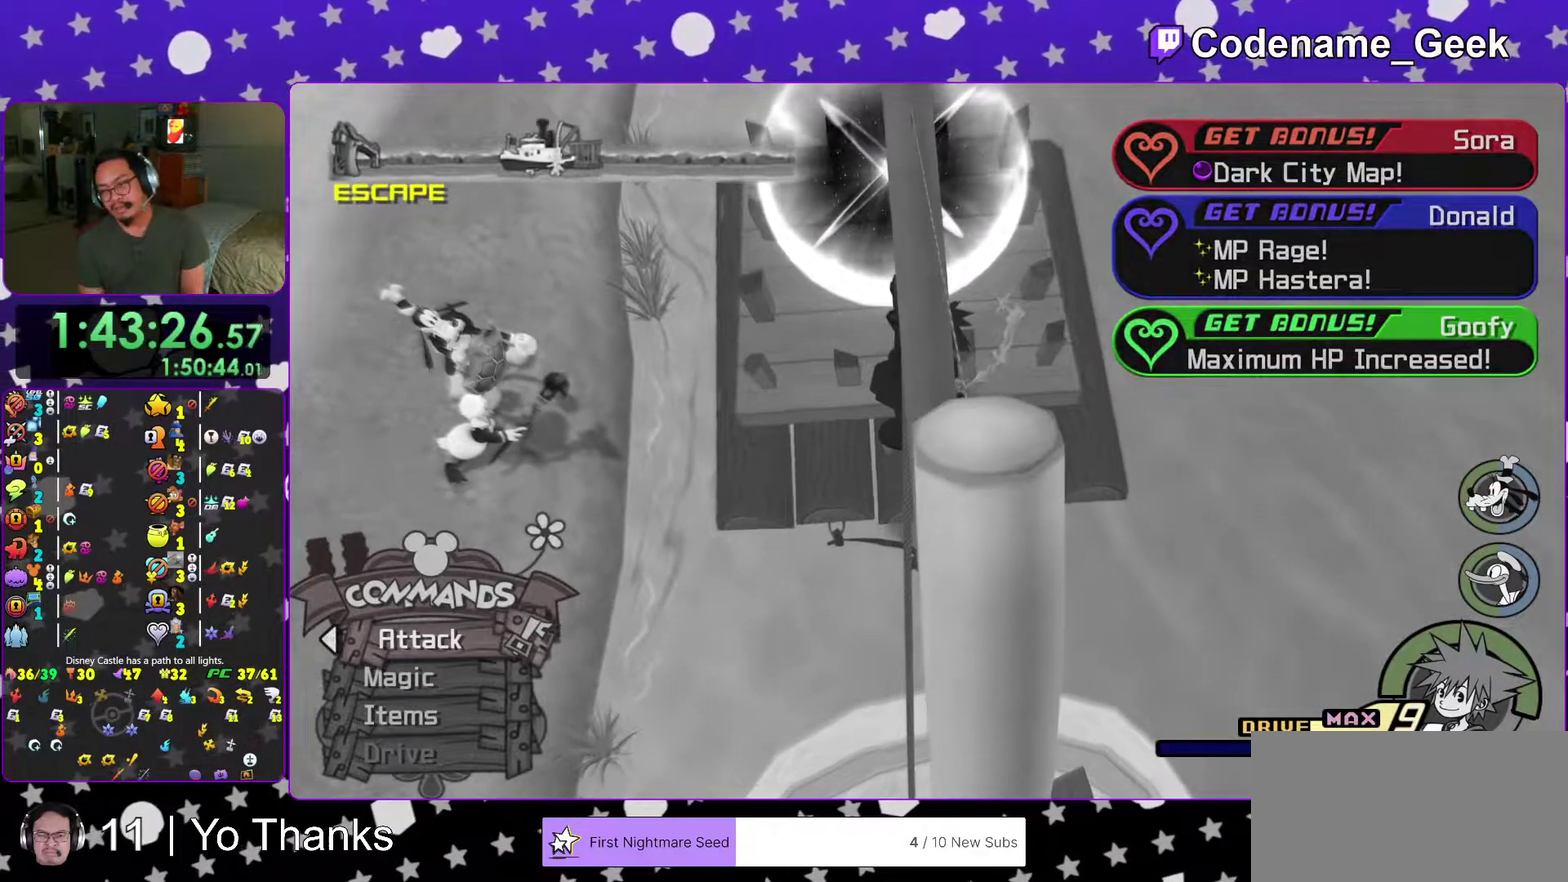
{"dt_ms": 300, "buttons": ["B"], "left_stick": "center", "right_stick": "center", "events": [[50, "B", "down"], [167, "B", "up"], [267, "B", "down"]]}
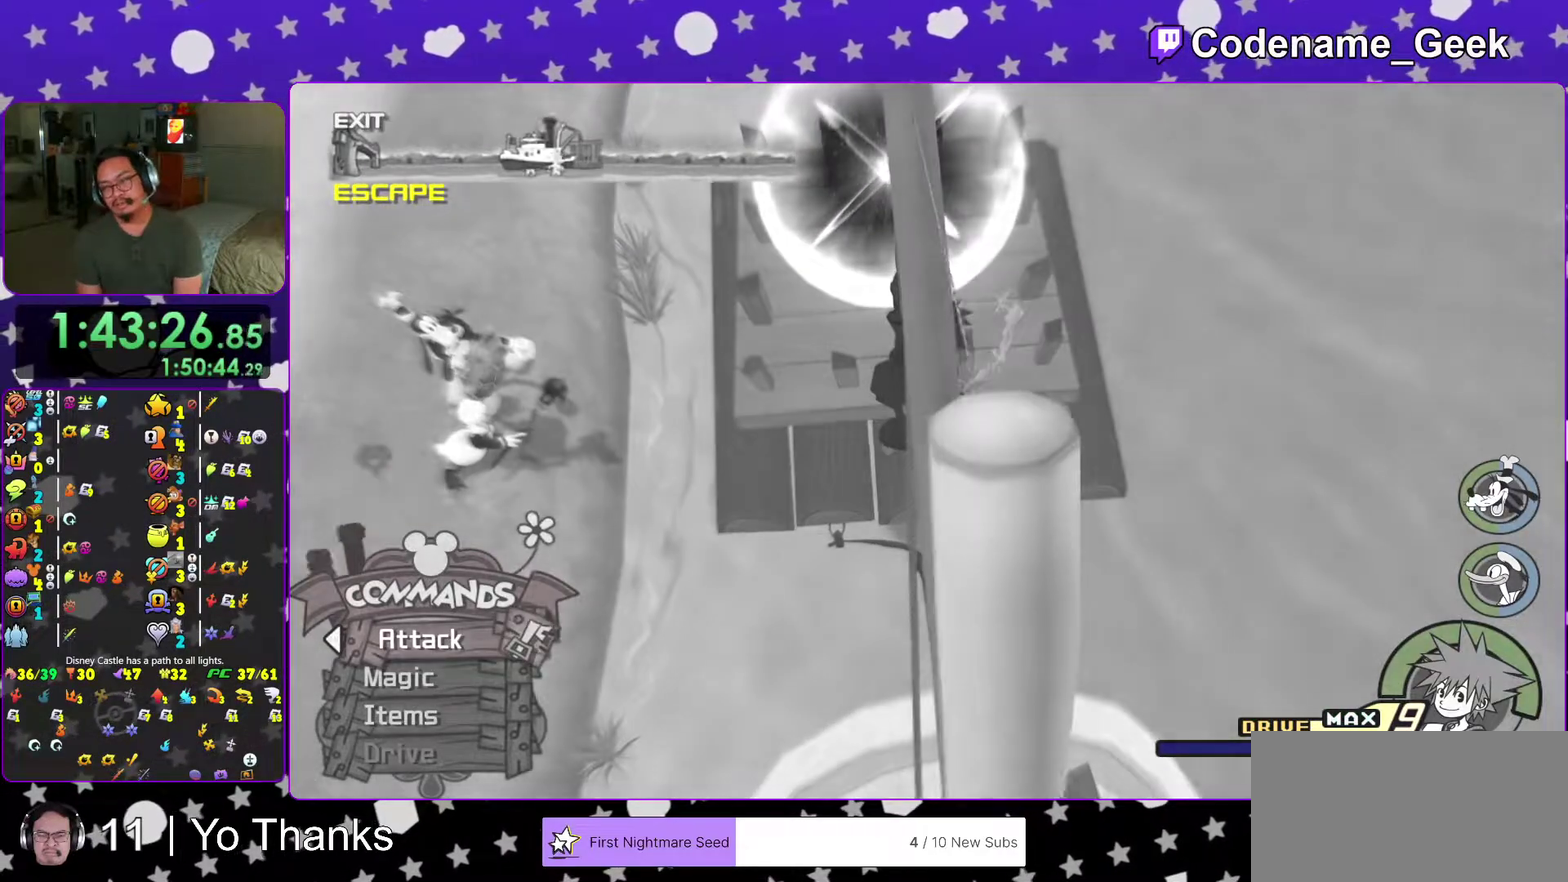
{"dt_ms": 701, "buttons": [], "left_stick": "center", "right_stick": "center", "events": [[67, "B", "up"], [150, "B", "down"], [267, "B", "up"], [367, "B", "down"], [484, "B", "up"], [567, "B", "down"], [667, "B", "up"]]}